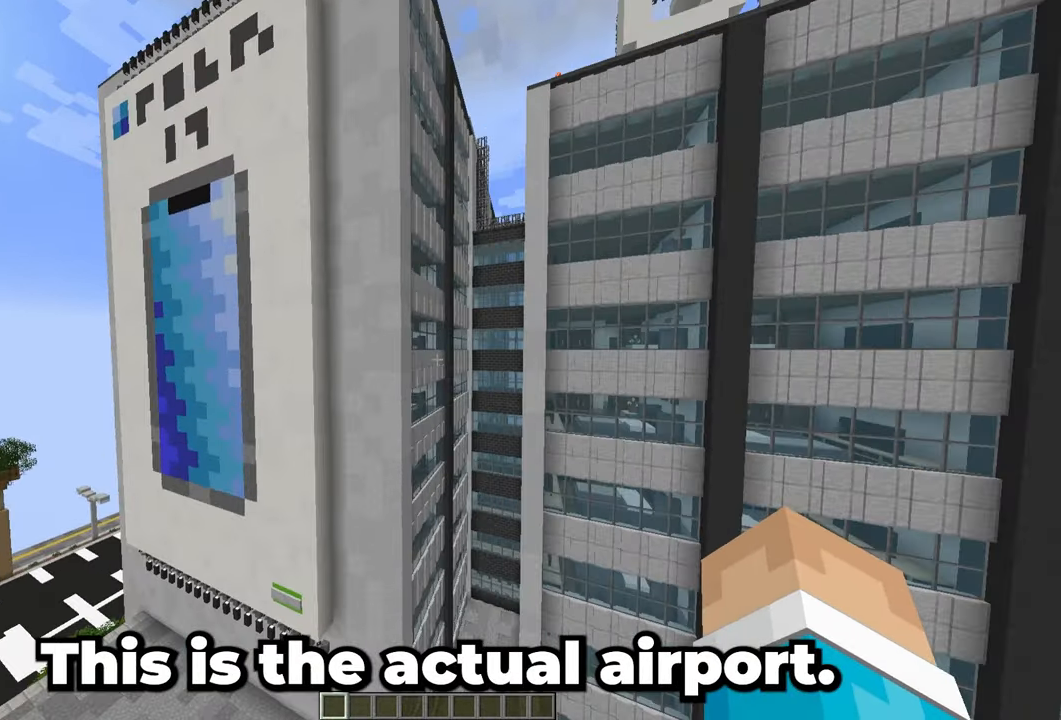
Gameplay with keyboard and mouse; each line is a JSON object with the keys and mouse buttons held at the frame after it. "events" lists presses ("down") and releases ("up") of "a", "d", "s", "space", "w", "mouse_left" and "mouse_right" between this image and that frame as [ms after this image, input, new state], when the widget could be followed in between. "mouse_left", "mouse_right" = the "left", "right" buttons of the "mouse" list. No other keys are recorded. Fast repeated clicks can show as one long hold. Mouse movement is not recorded.
{"keys": ["a"], "mouse": [], "events": []}
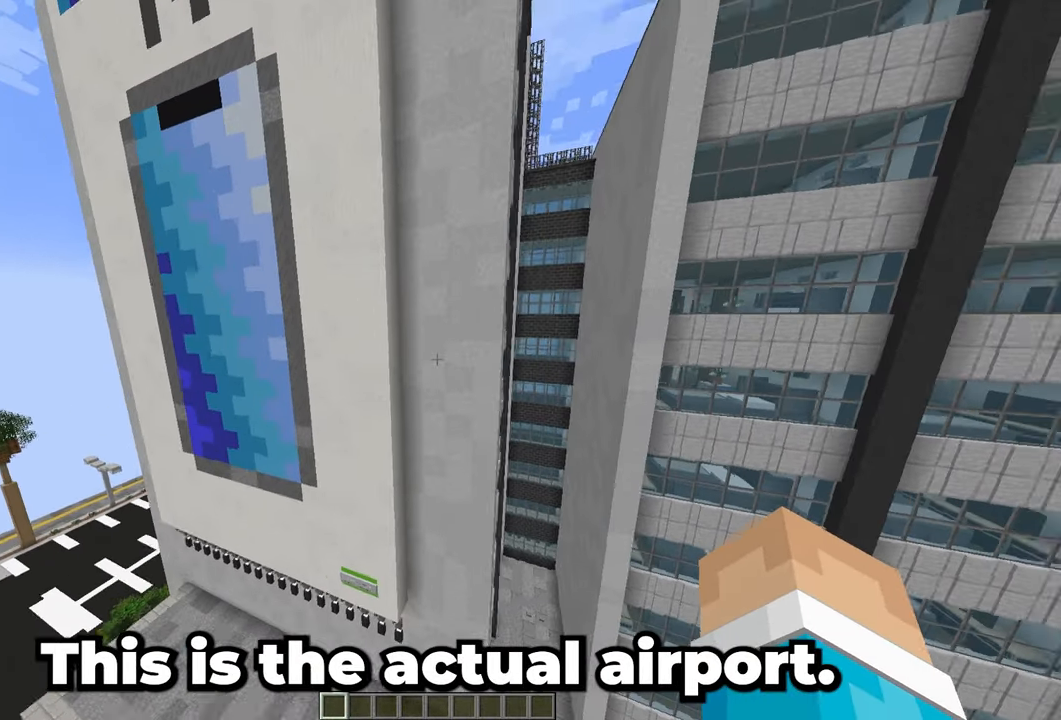
{"keys": [], "mouse": [], "events": [[283, "a", "up"]]}
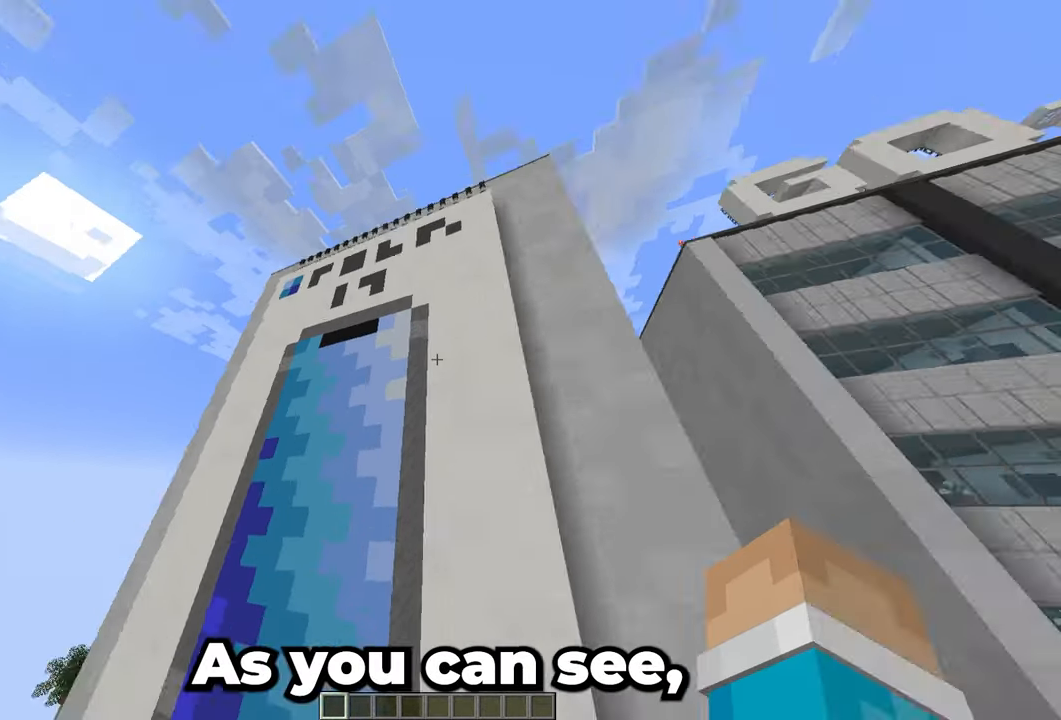
{"keys": [], "mouse": [], "events": []}
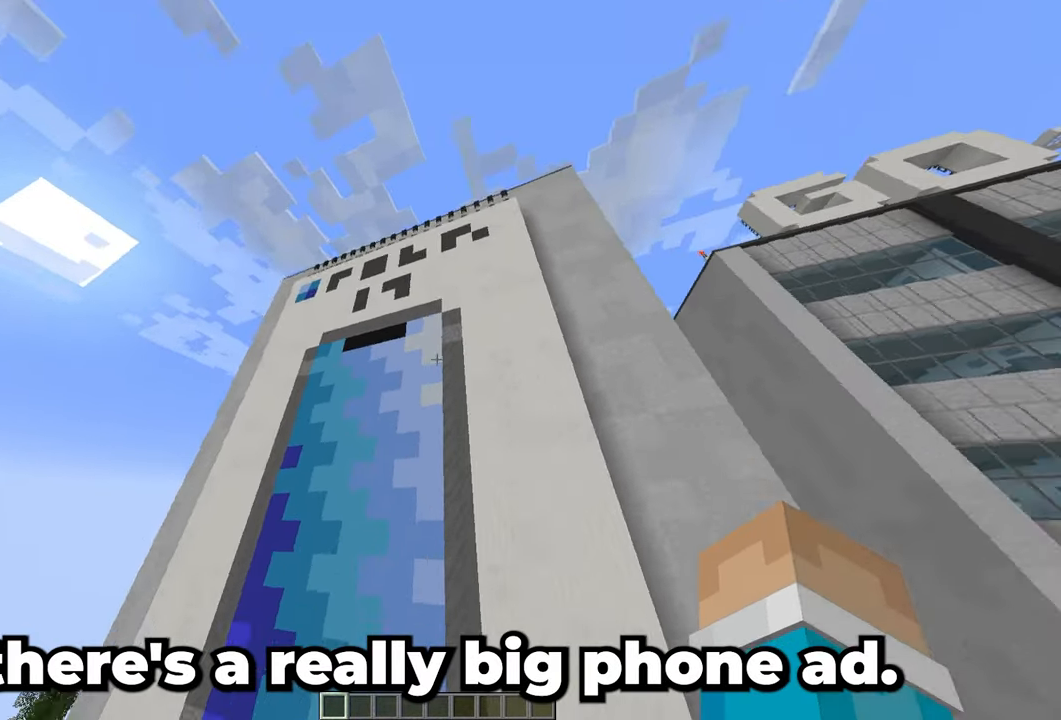
{"keys": ["s"], "mouse": [], "events": [[433, "s", "down"]]}
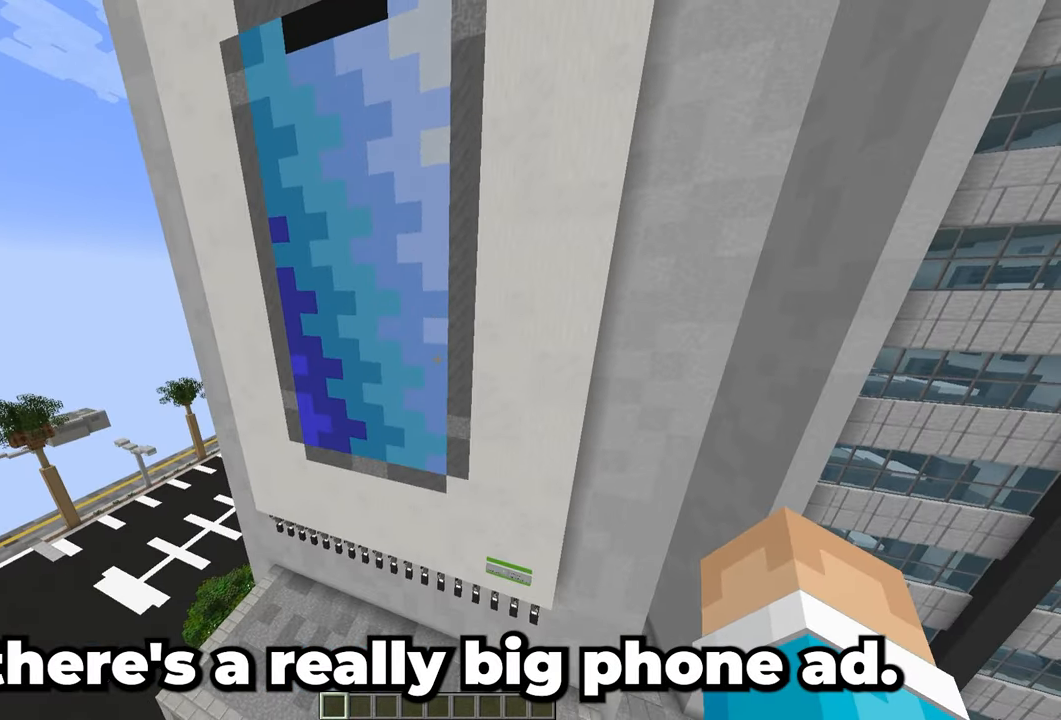
{"keys": ["w"], "mouse": [], "events": [[367, "s", "up"], [500, "w", "down"]]}
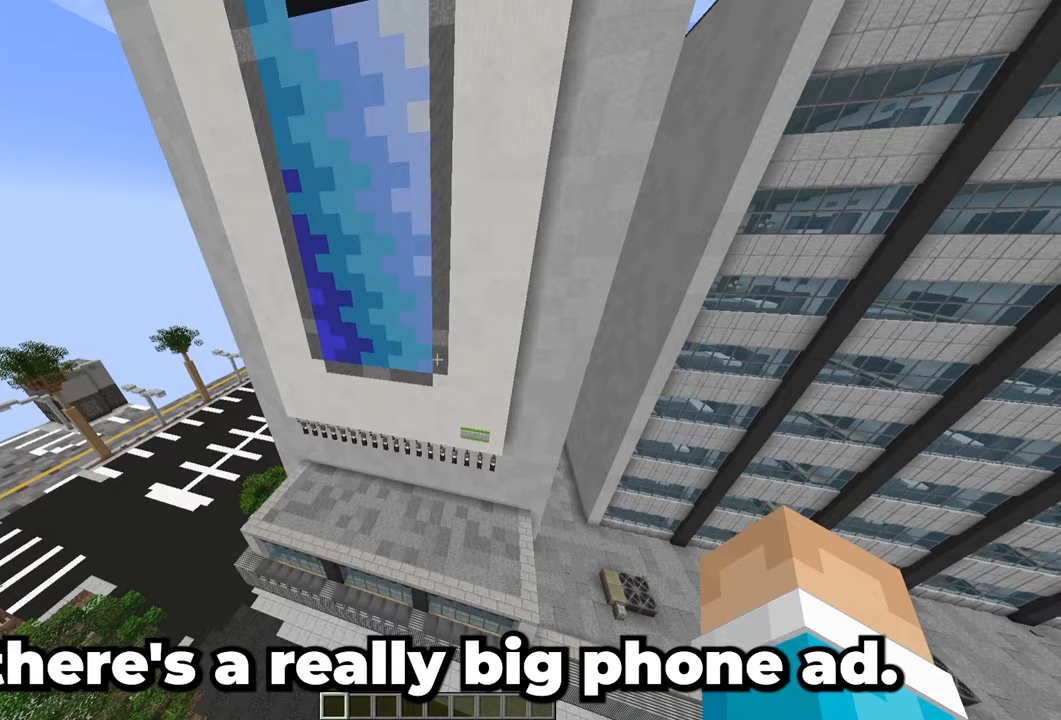
{"keys": [], "mouse": [], "events": [[300, "w", "up"]]}
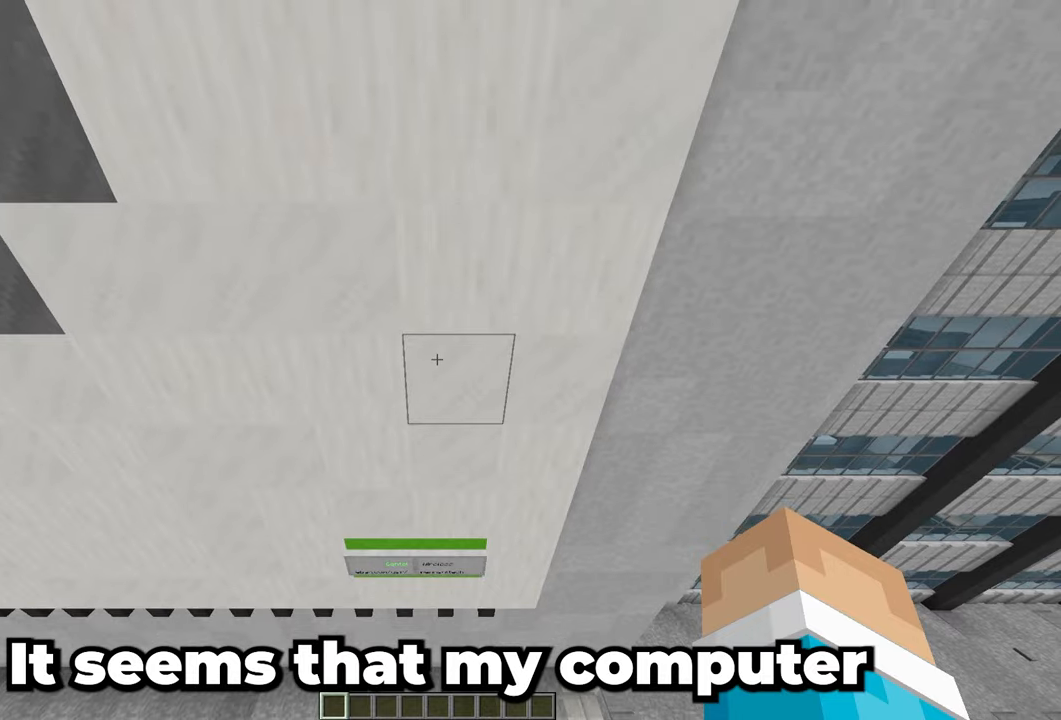
{"keys": [], "mouse": [], "events": []}
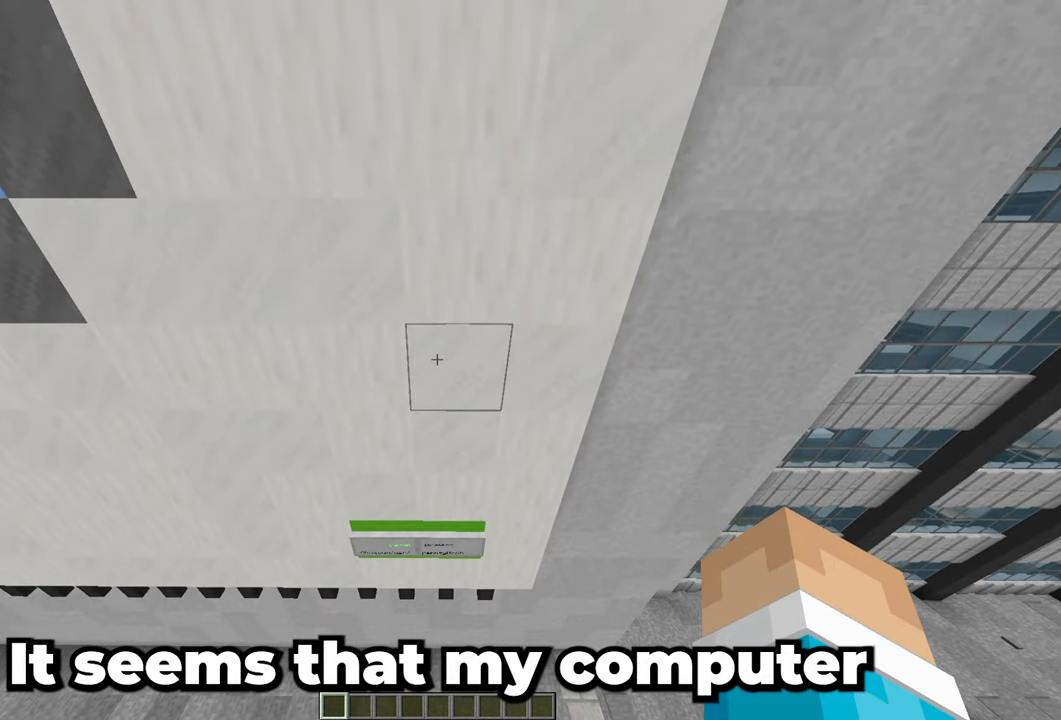
{"keys": [], "mouse": [], "events": []}
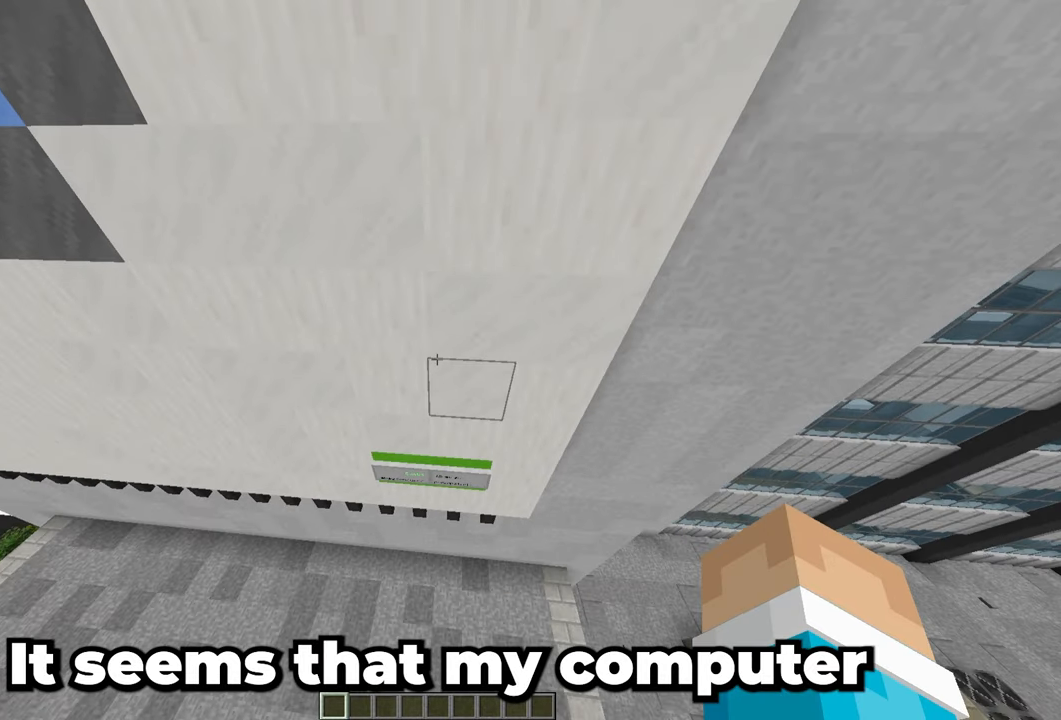
{"keys": [], "mouse": [], "events": []}
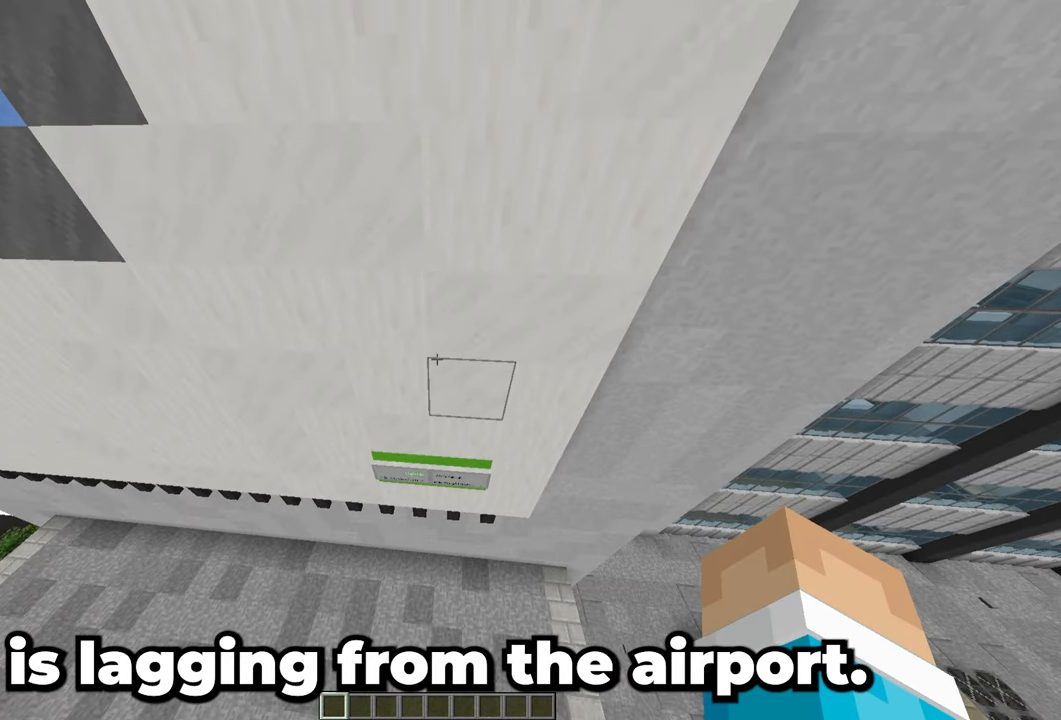
{"keys": [], "mouse": [], "events": []}
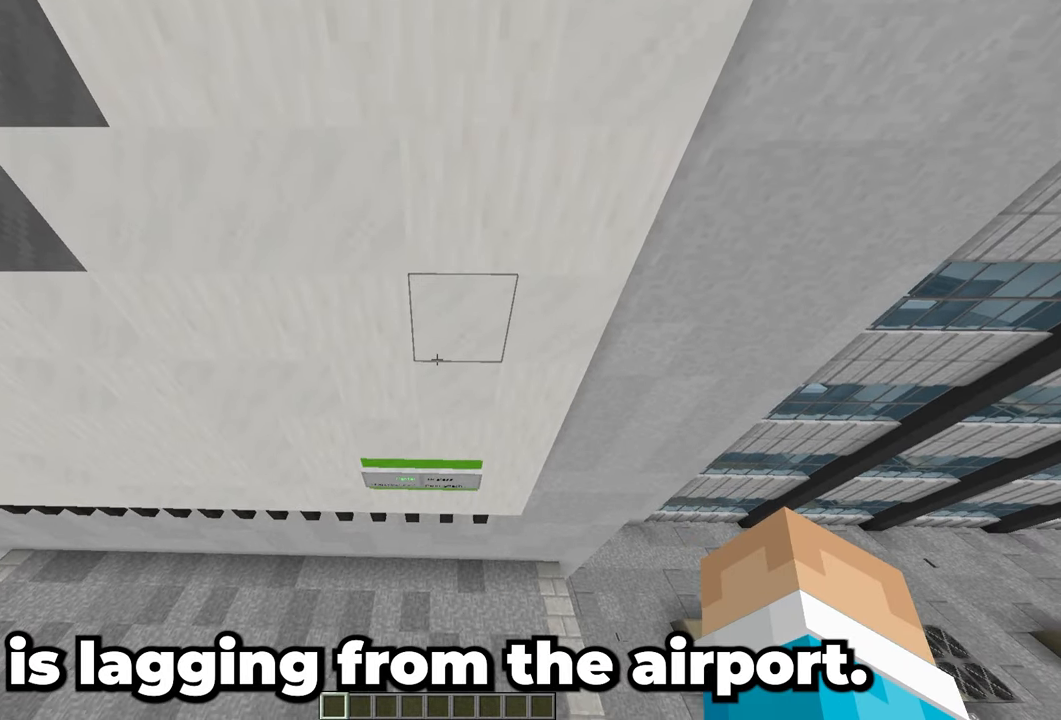
{"keys": [], "mouse": [], "events": []}
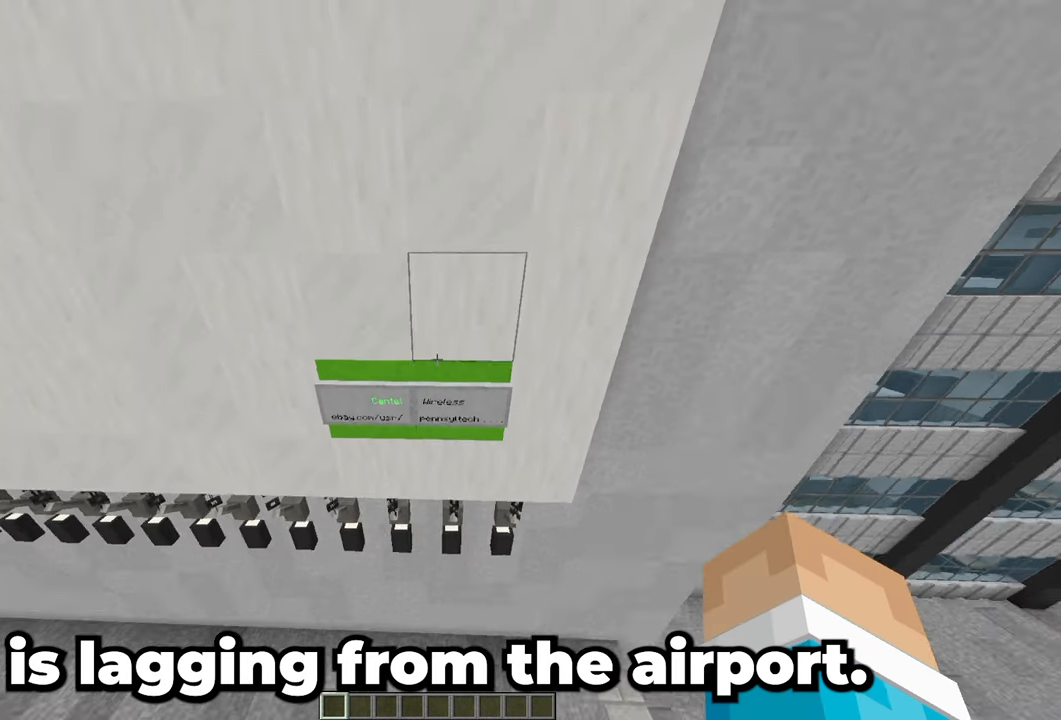
{"keys": ["d"], "mouse": [], "events": [[467, "d", "down"]]}
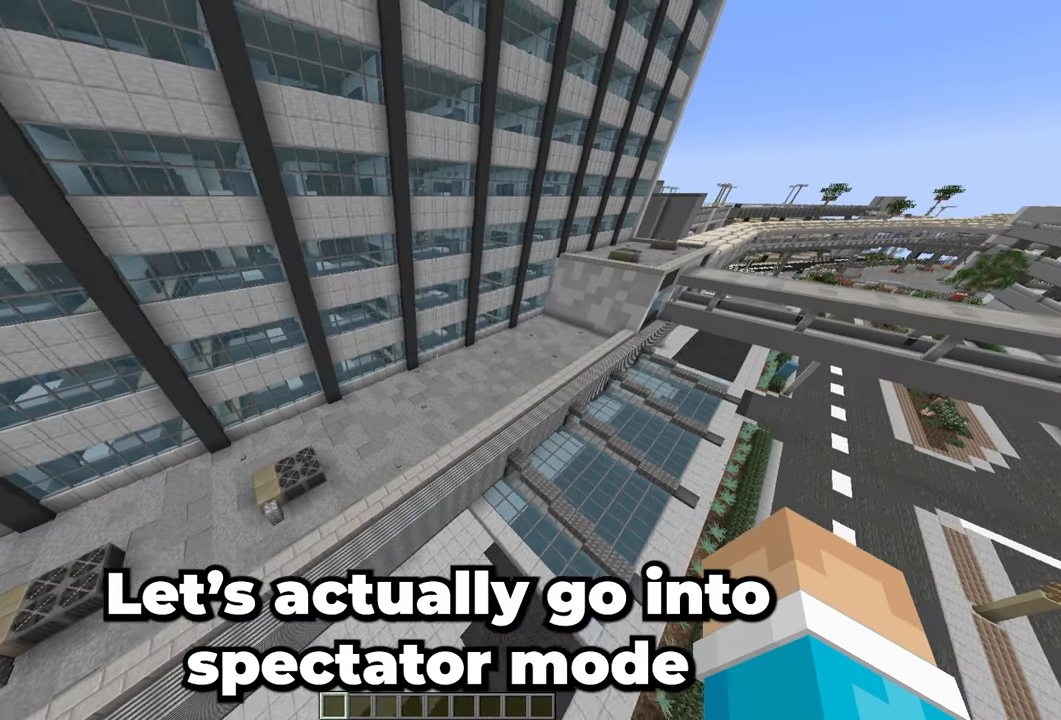
{"keys": [], "mouse": [], "events": [[133, "d", "up"]]}
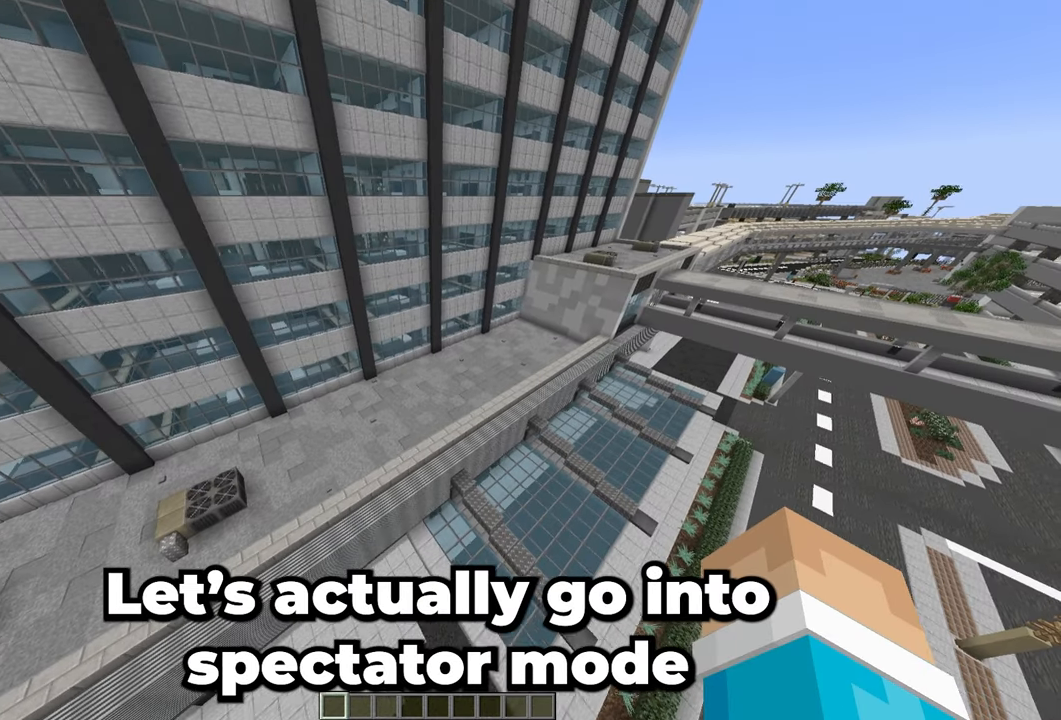
{"keys": [], "mouse": [], "events": []}
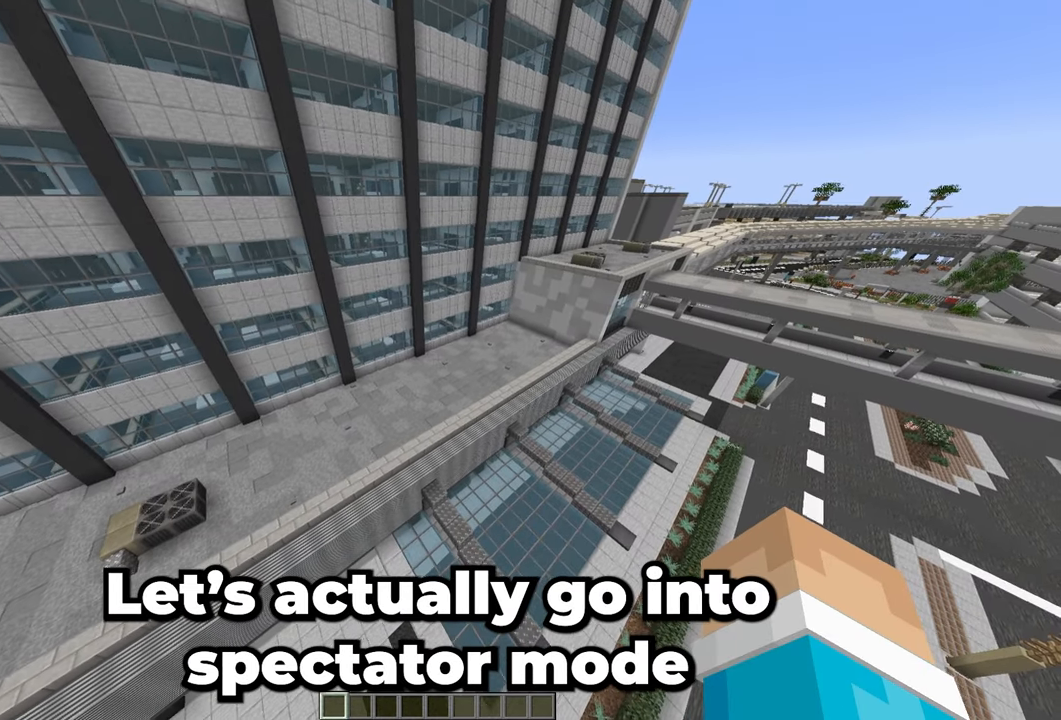
{"keys": [], "mouse": [], "events": []}
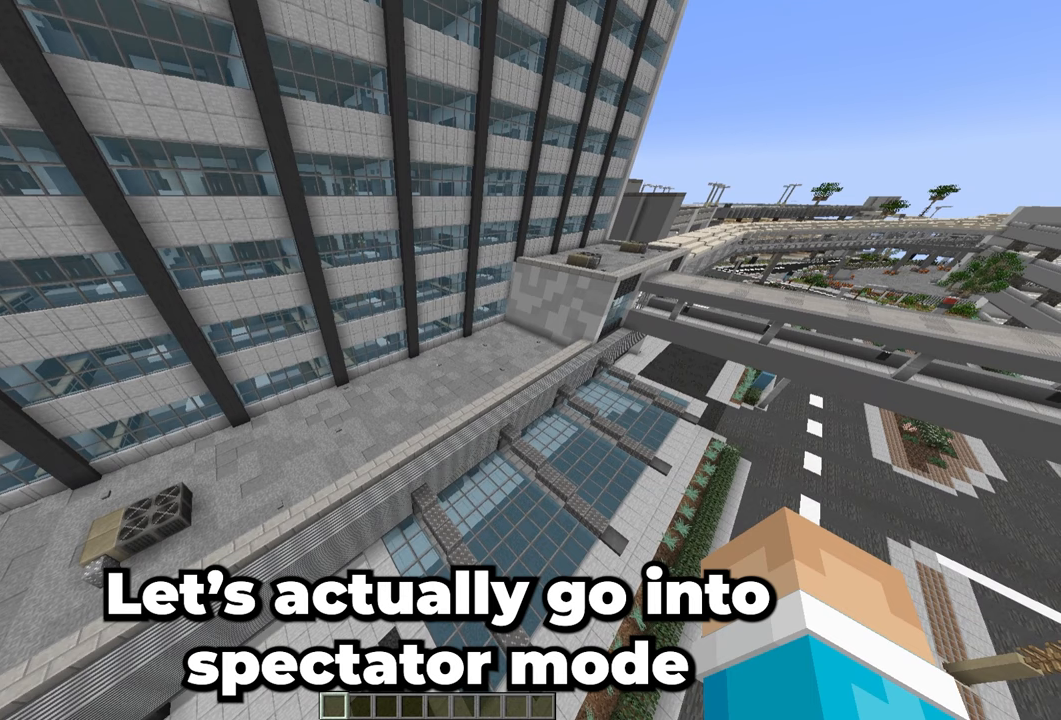
{"keys": [], "mouse": [], "events": []}
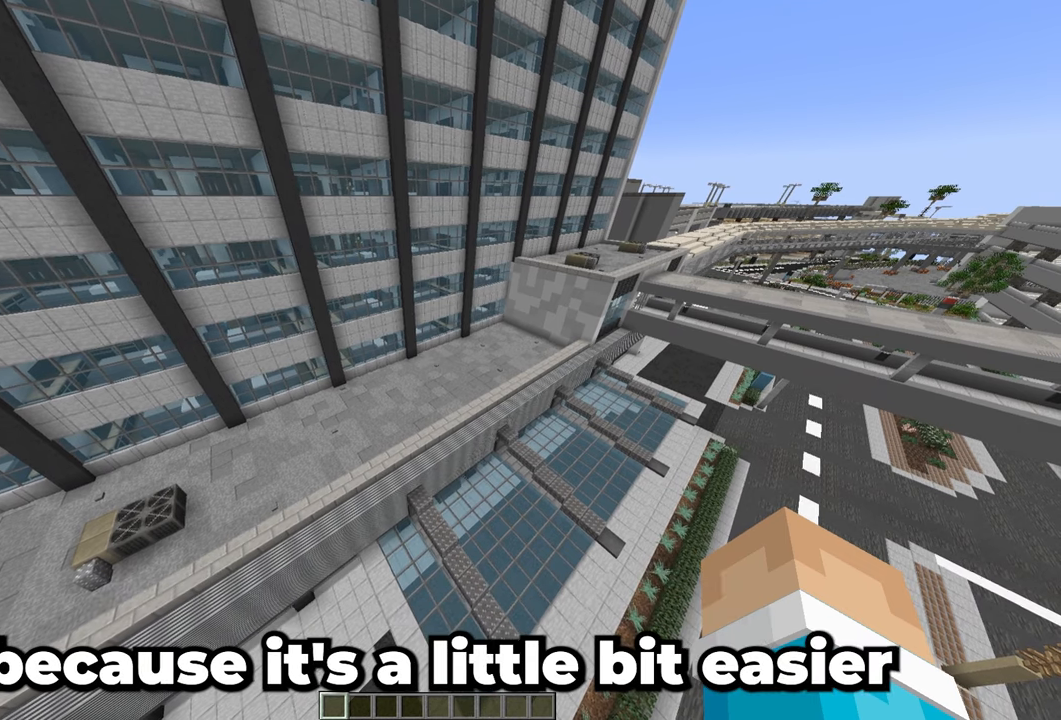
{"keys": [], "mouse": [], "events": []}
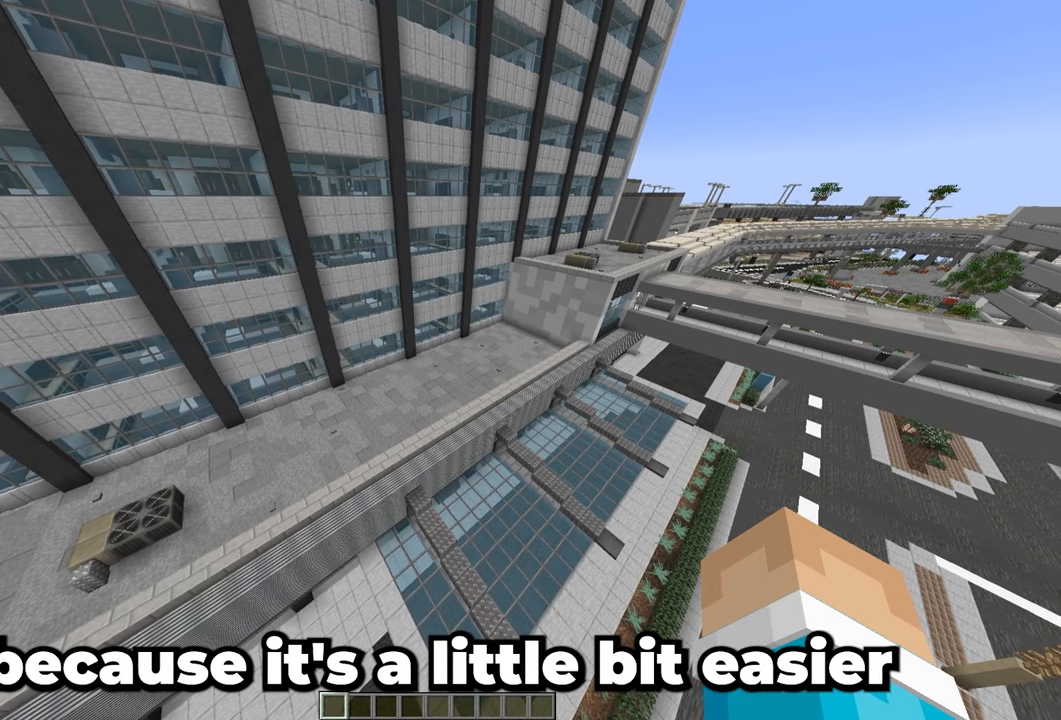
{"keys": [], "mouse": [], "events": []}
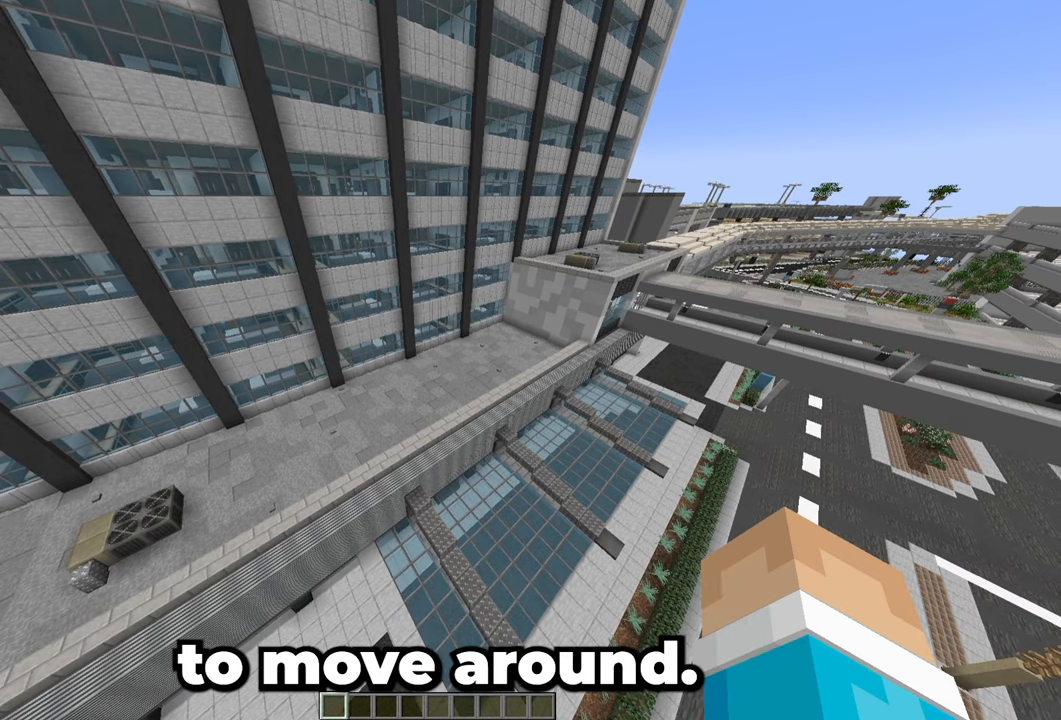
{"keys": ["w"], "mouse": [], "events": [[467, "w", "down"]]}
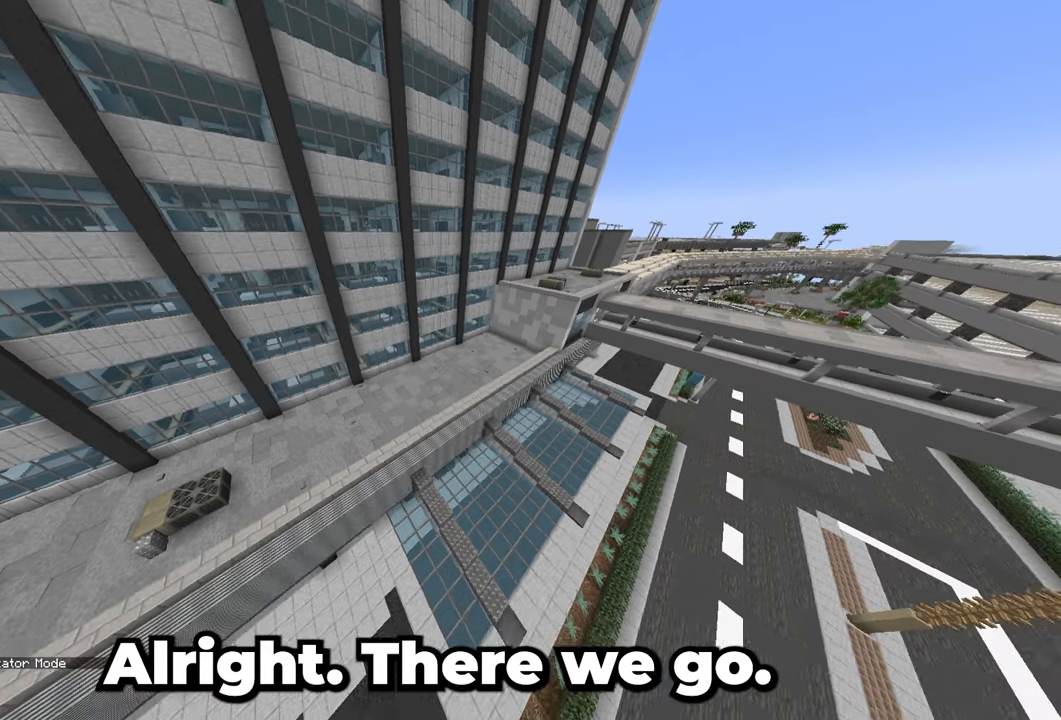
{"keys": ["w"], "mouse": [], "events": []}
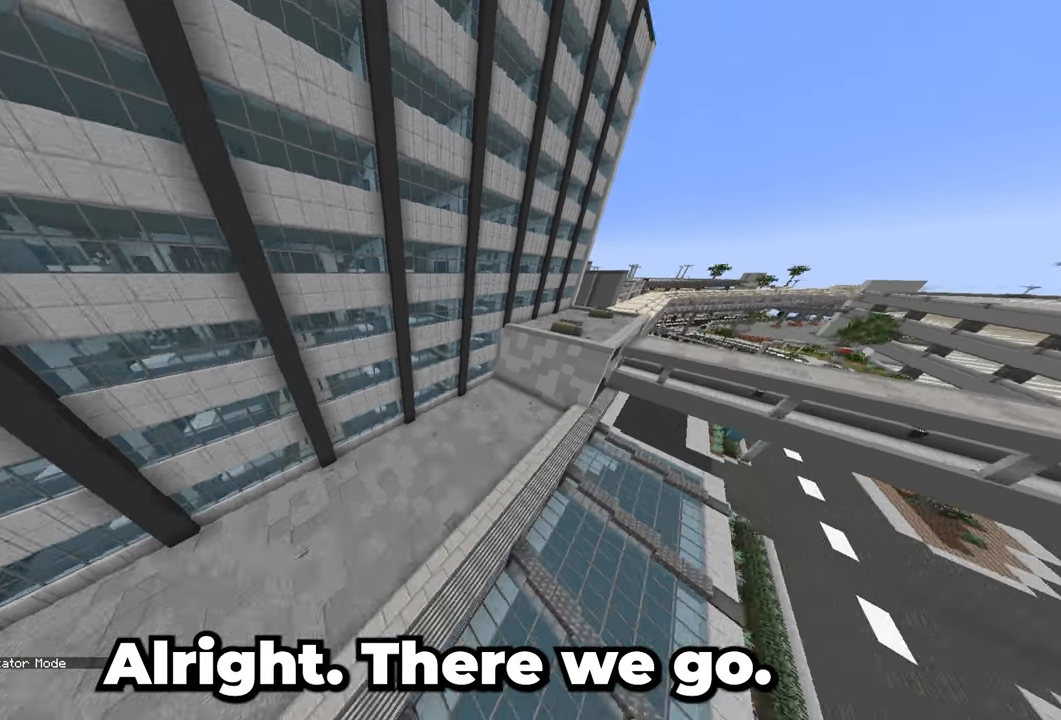
{"keys": [], "mouse": [], "events": [[67, "w", "up"]]}
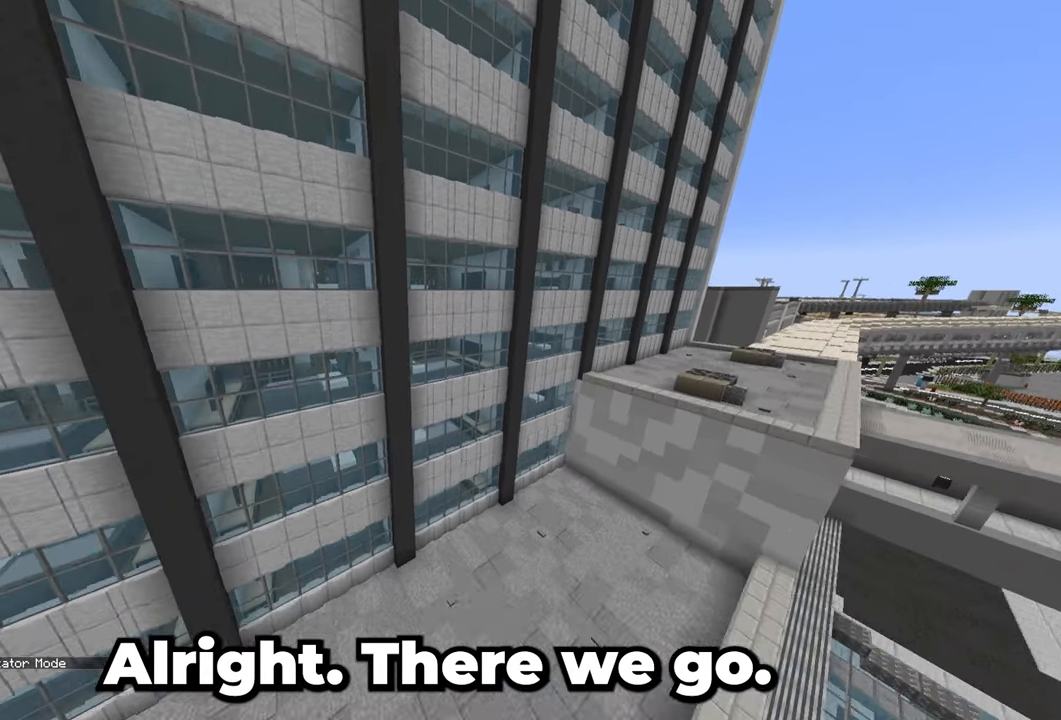
{"keys": [], "mouse": [], "events": [[50, "d", "down"], [333, "d", "up"]]}
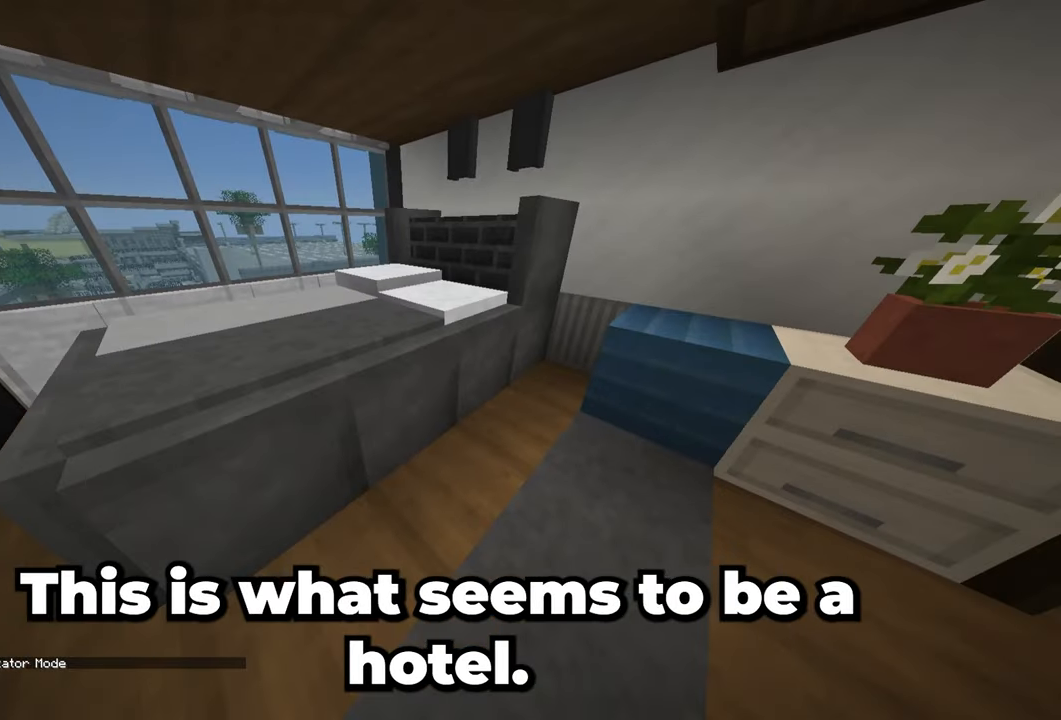
{"keys": ["d"], "mouse": [], "events": [[50, "w", "down"], [250, "w", "up"], [500, "d", "down"]]}
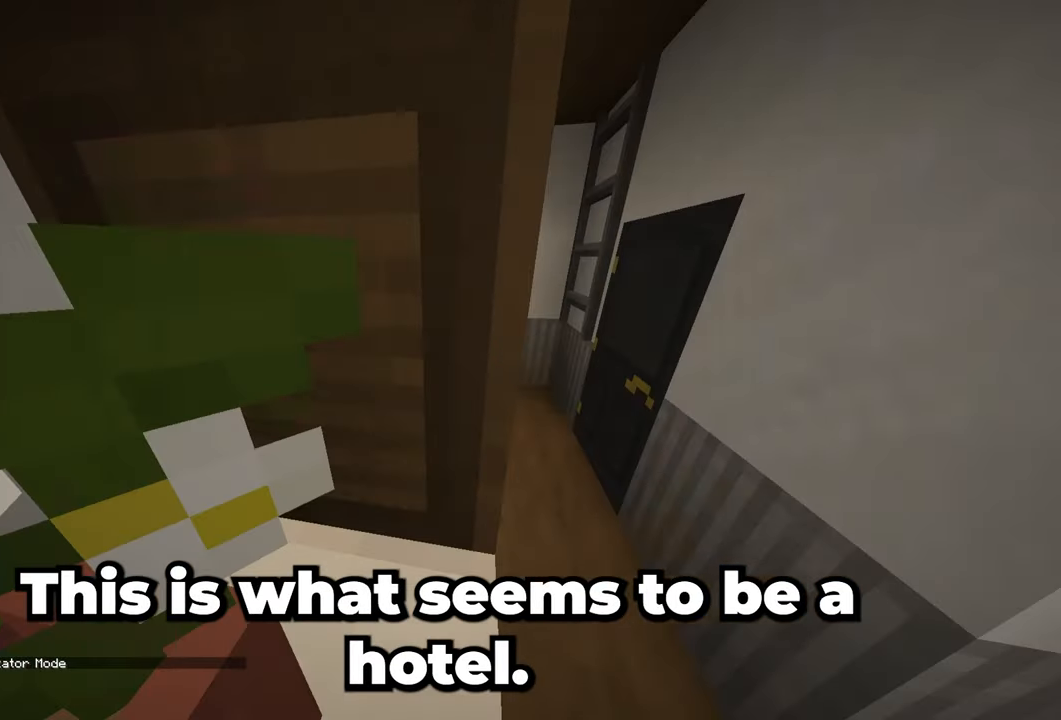
{"keys": [], "mouse": [], "events": [[367, "d", "up"]]}
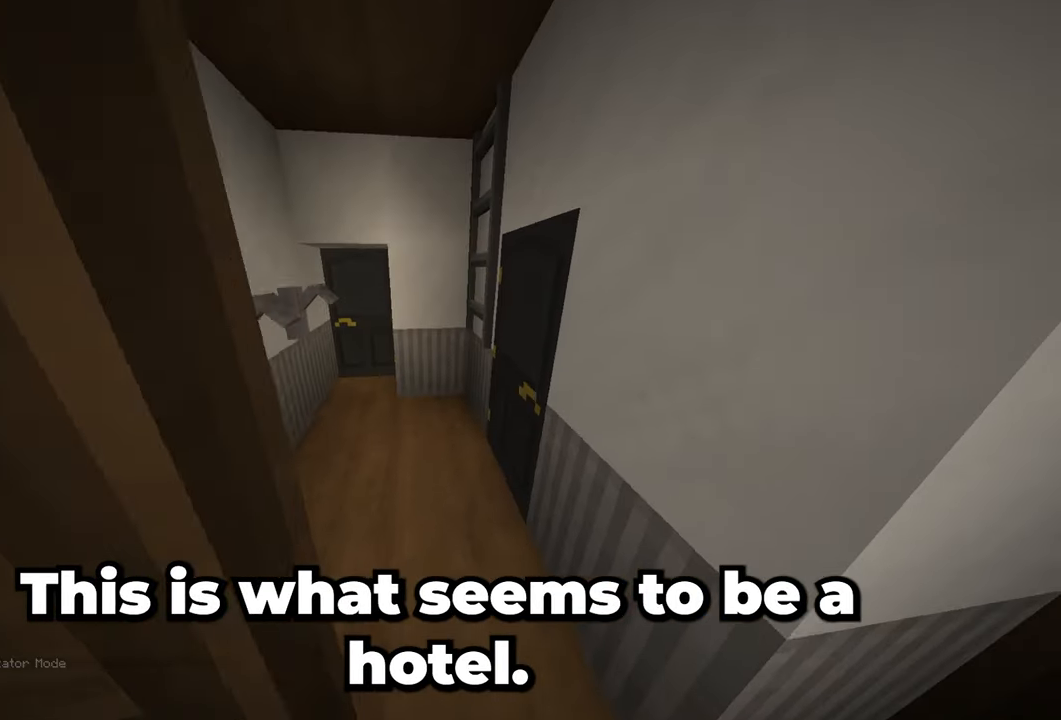
{"keys": ["d"], "mouse": []}
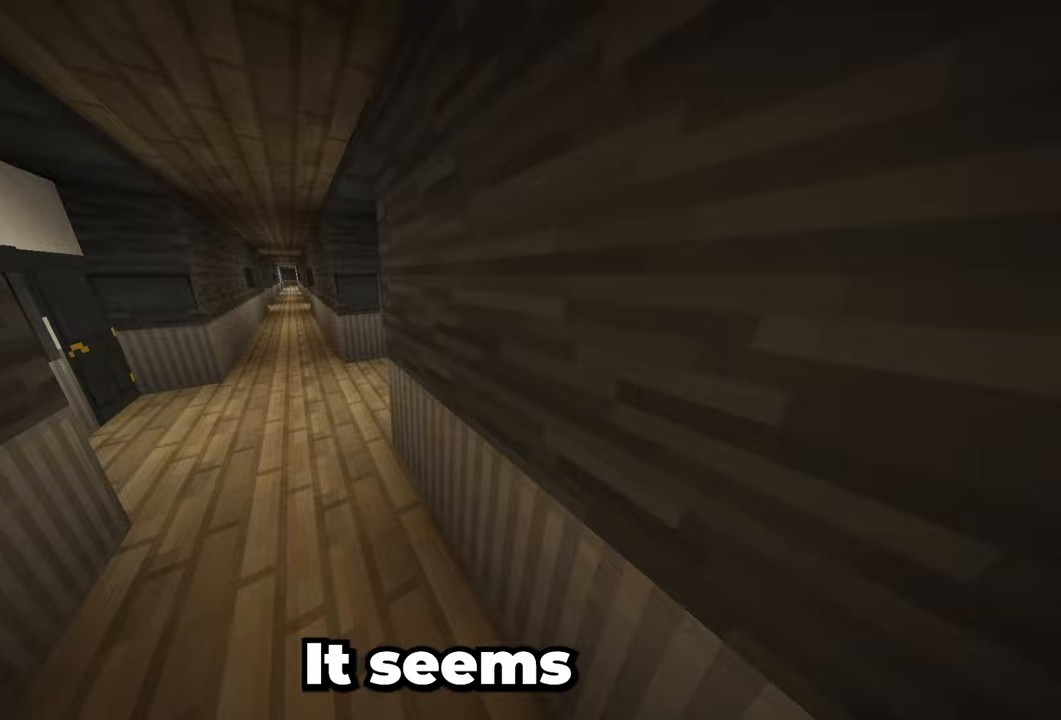
{"keys": [], "mouse": [], "events": [[150, "d", "up"]]}
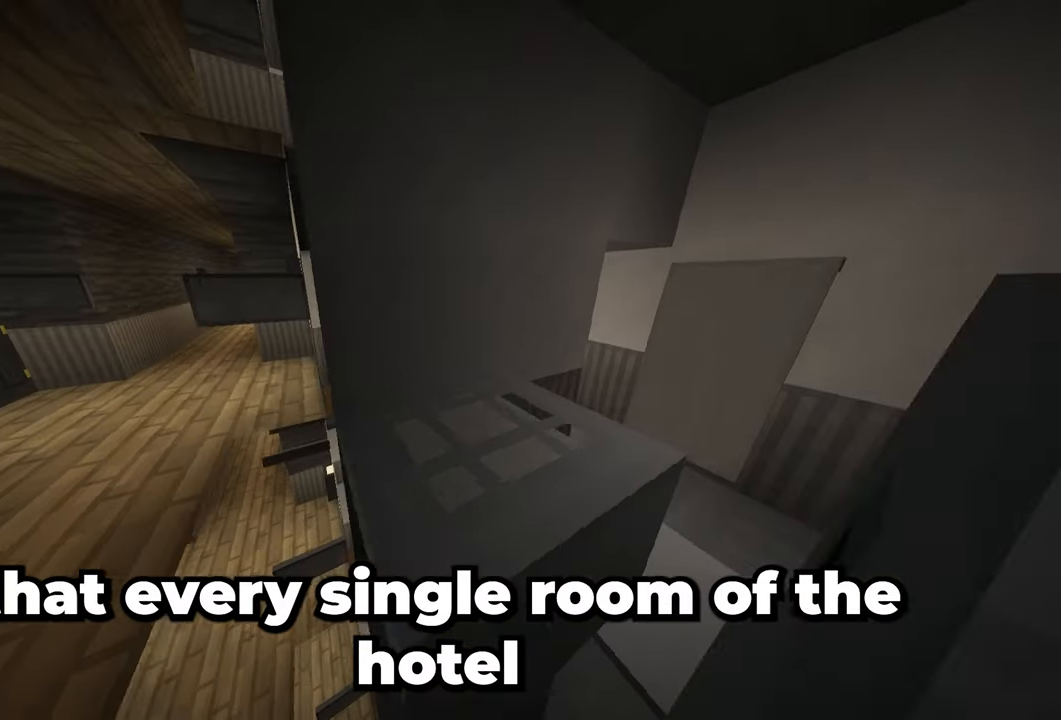
{"keys": [], "mouse": [], "events": []}
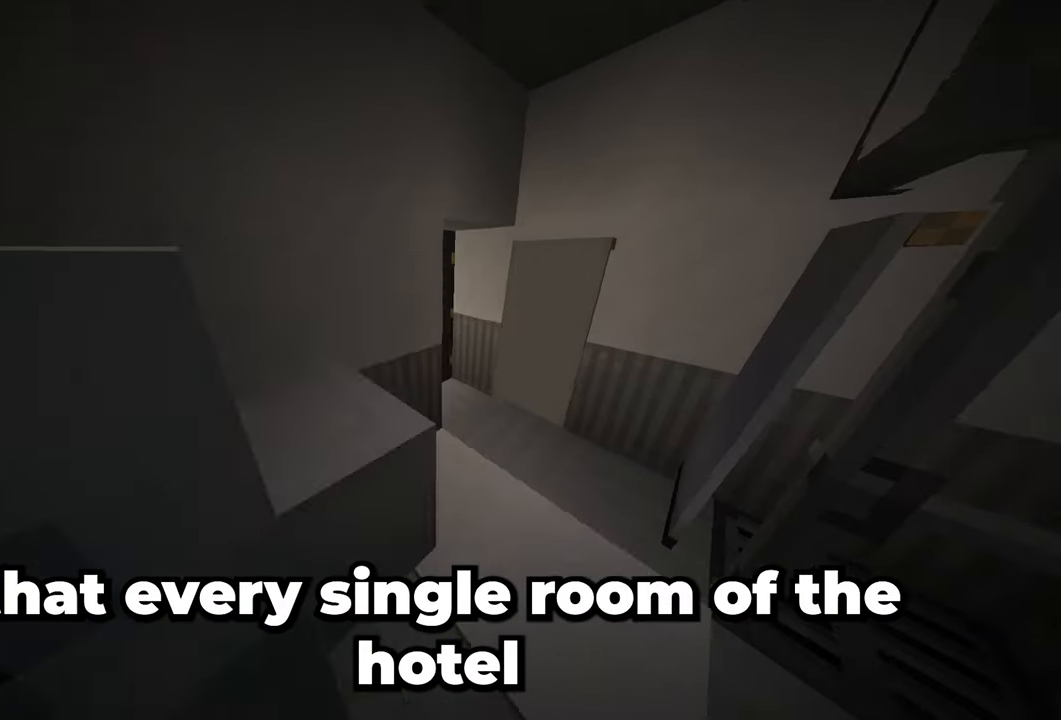
{"keys": [], "mouse": [], "events": [[83, "w", "down"], [300, "w", "up"]]}
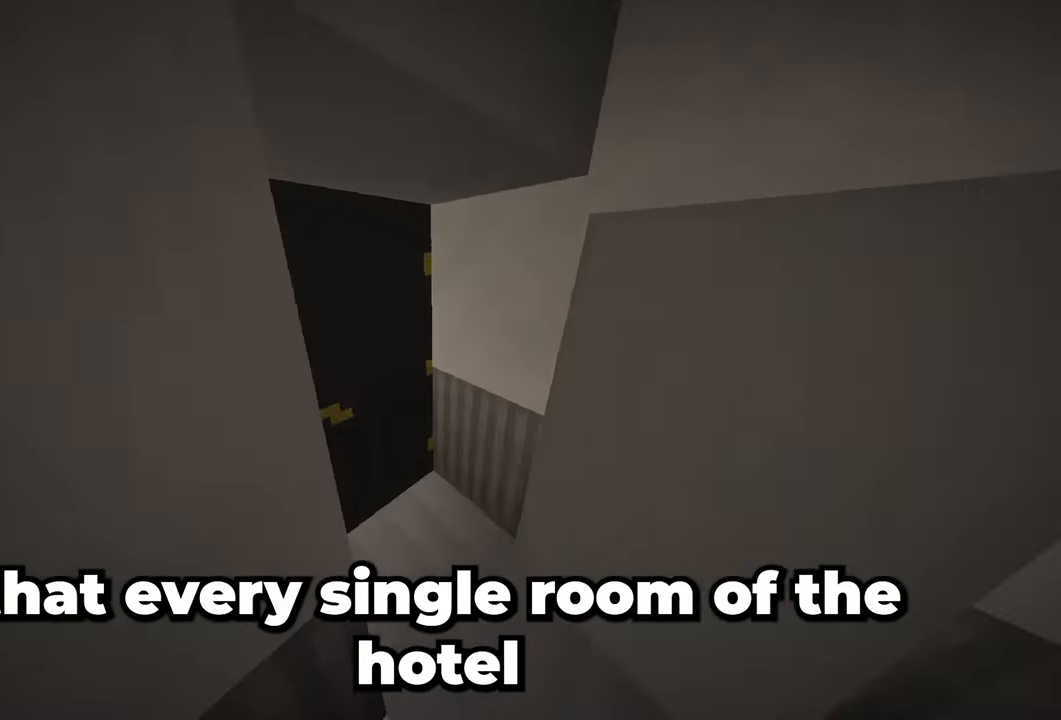
{"keys": ["a"], "mouse": []}
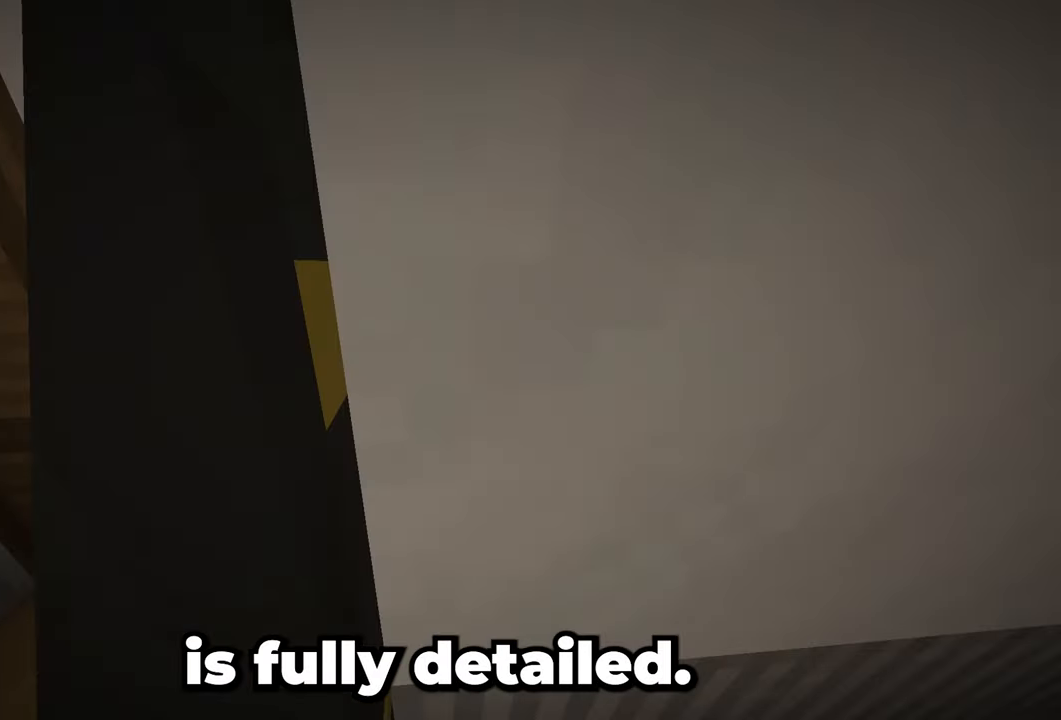
{"keys": ["a"], "mouse": [], "events": []}